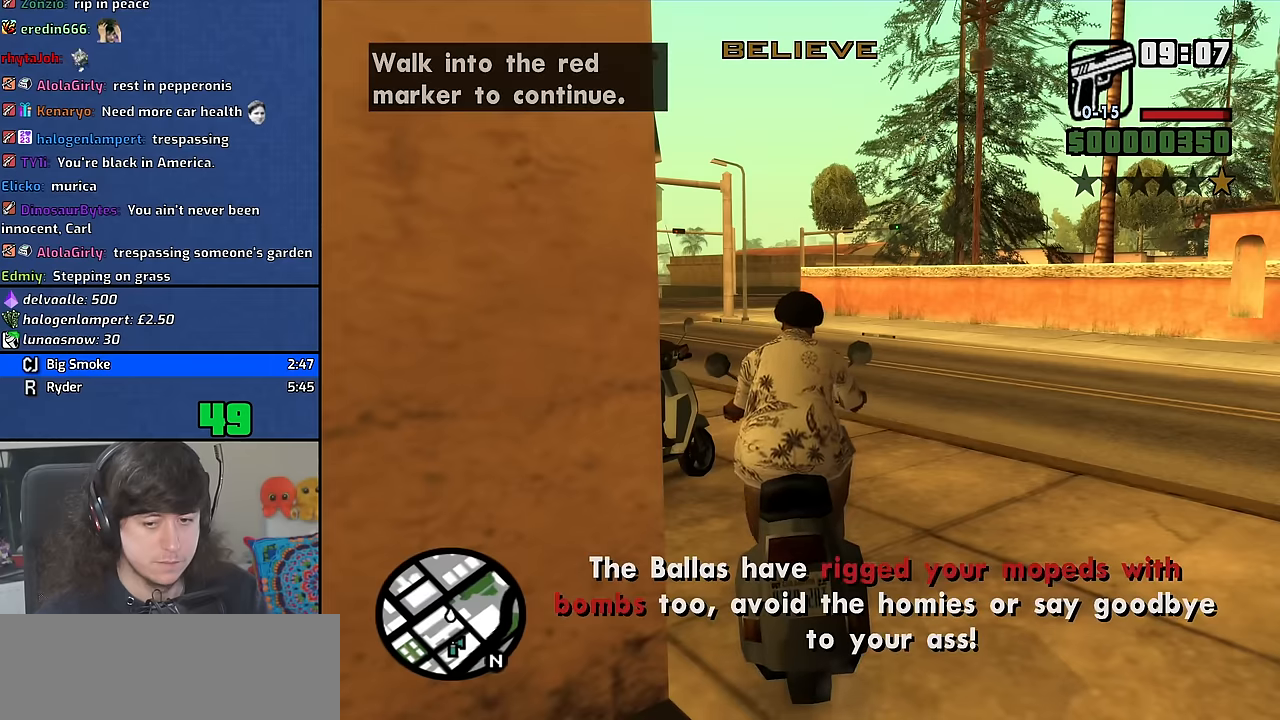
Gameplay with keyboard and mouse; each line is a JSON object with the keys and mouse buttons held at the frame after it. "events" lists presses ("down") and releases ("up") of "1", "2", "3", "4", "5", "6", "8", "a", "alt", "b", "c", "ctrl", "d", "down", "e", "escape", "f", "f1", "f2", "f3", "g", "h", "left", "n", "num2", "q", "r", "right", "s", "shift", "space", "t", "tab", "up", "v", "w", "x", "y", "z", "mouse_wheel" and "mouse_right" between this image and that frame as [ms after this image, input, new state], when the widget could be followed in between. "mouse_wheel", "mouse_right" = the "wheel", "right" buttons of the "mouse" list. No other keys are recorded. "wheel" means that the mouse wheel is clicked or scrolled. Mouse movement is not recorded. Not read: other_keys.
{"keys": ["6"], "mouse": [], "events": [[17, "6", "down"]]}
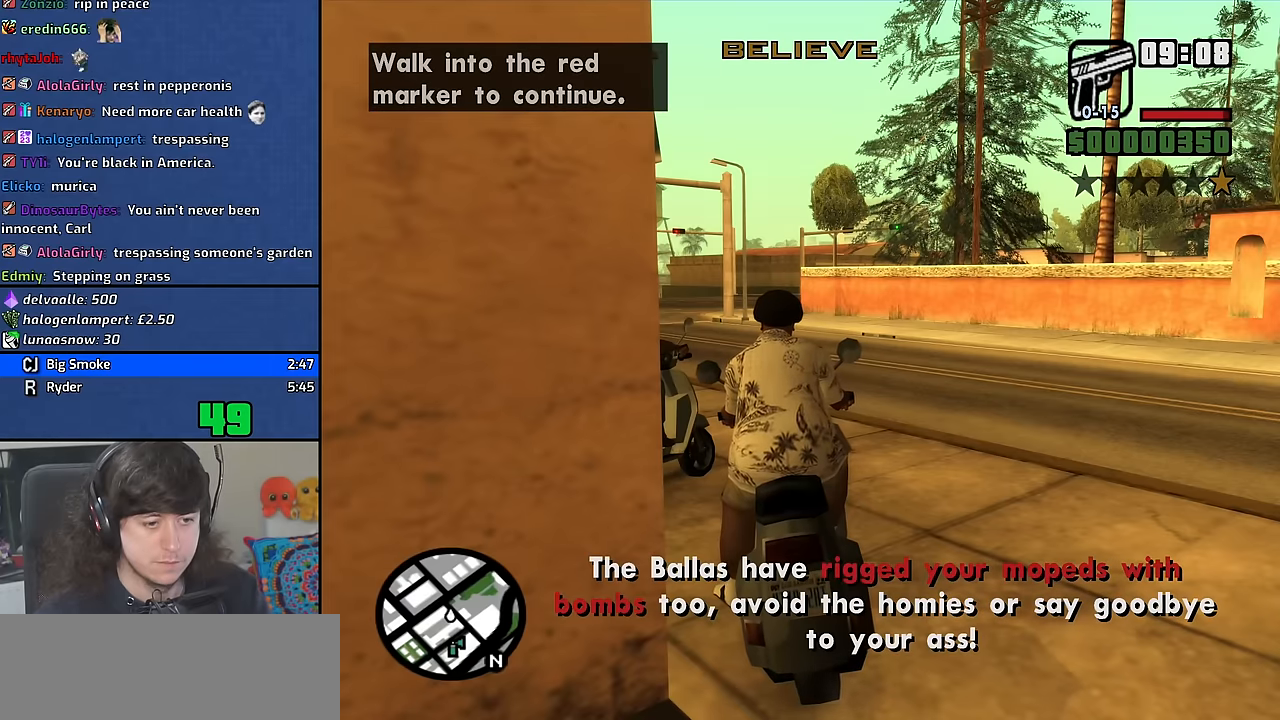
{"keys": ["6"], "mouse": [], "events": []}
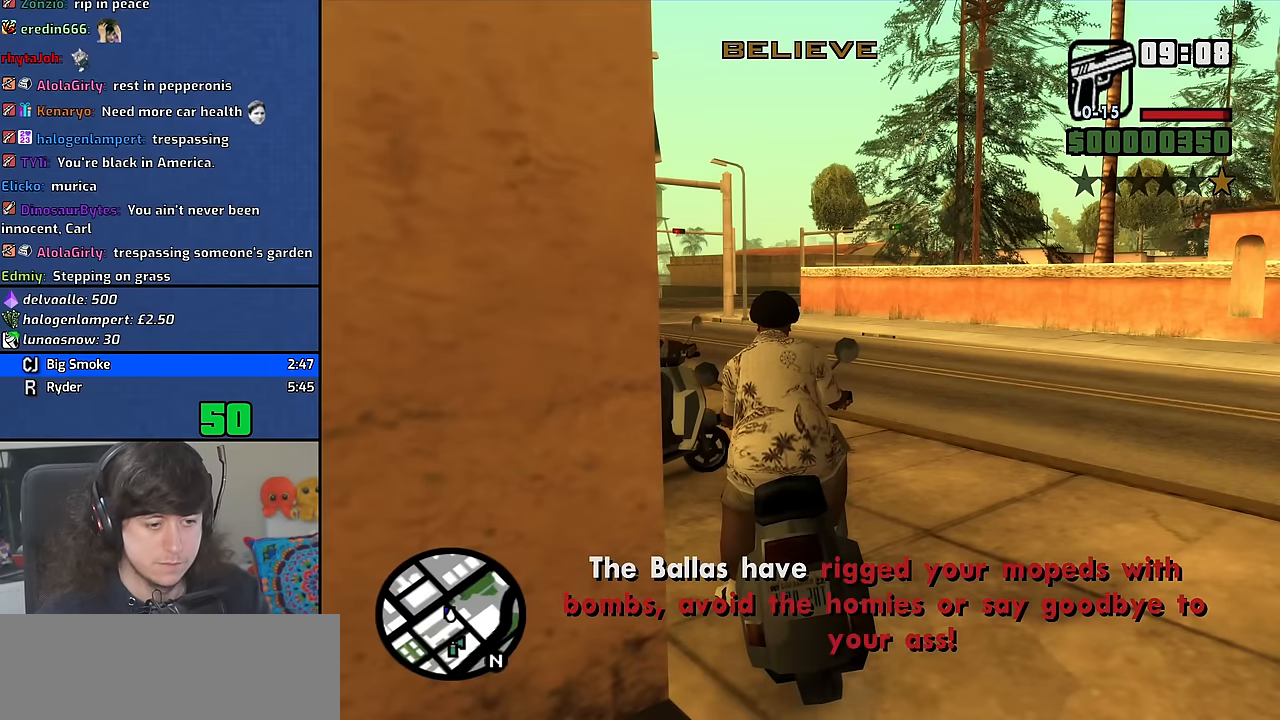
{"keys": ["6", "w"], "mouse": [], "events": [[484, "w", "down"]]}
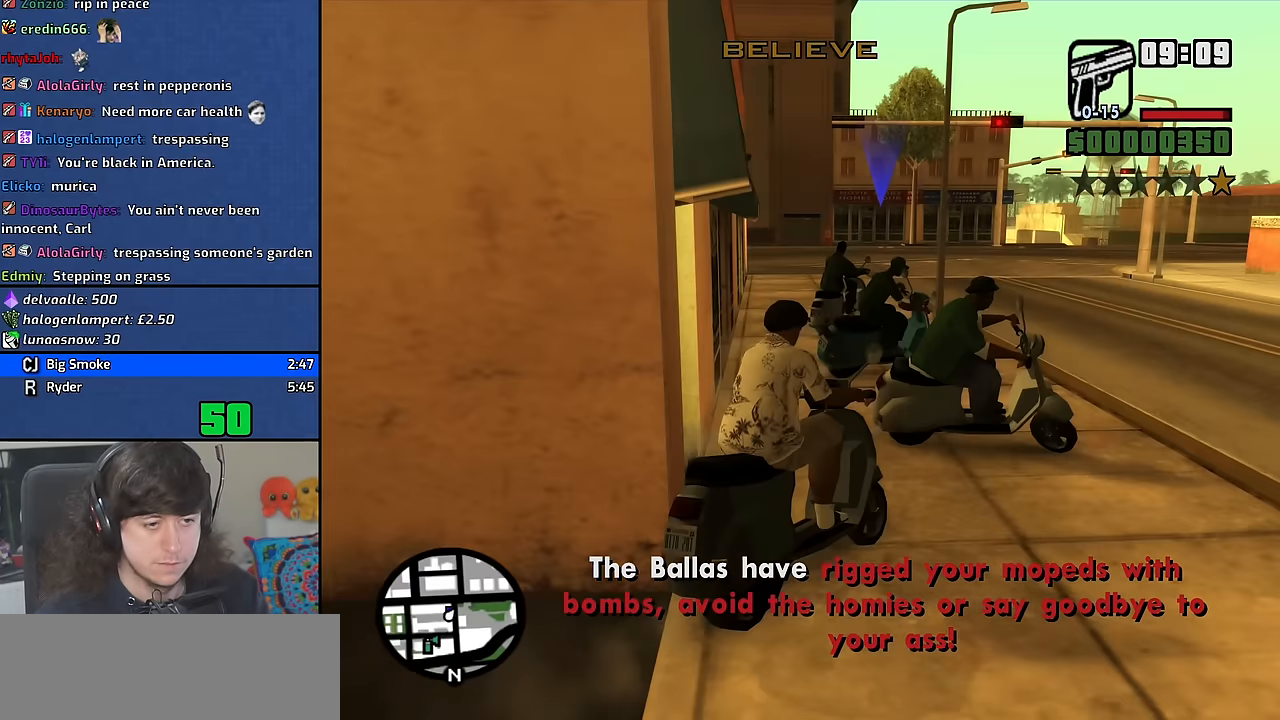
{"keys": ["w"], "mouse": [], "events": [[467, "6", "up"]]}
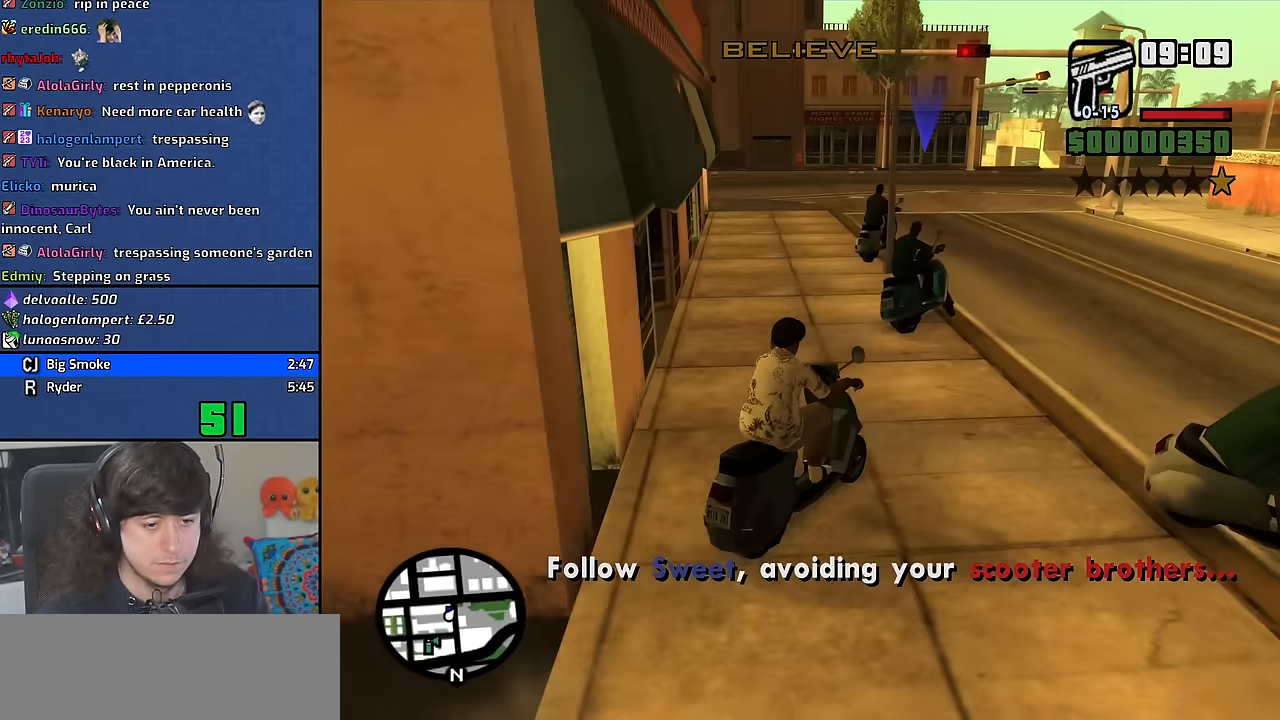
{"keys": ["6", "w"], "mouse": [], "events": [[284, "6", "down"]]}
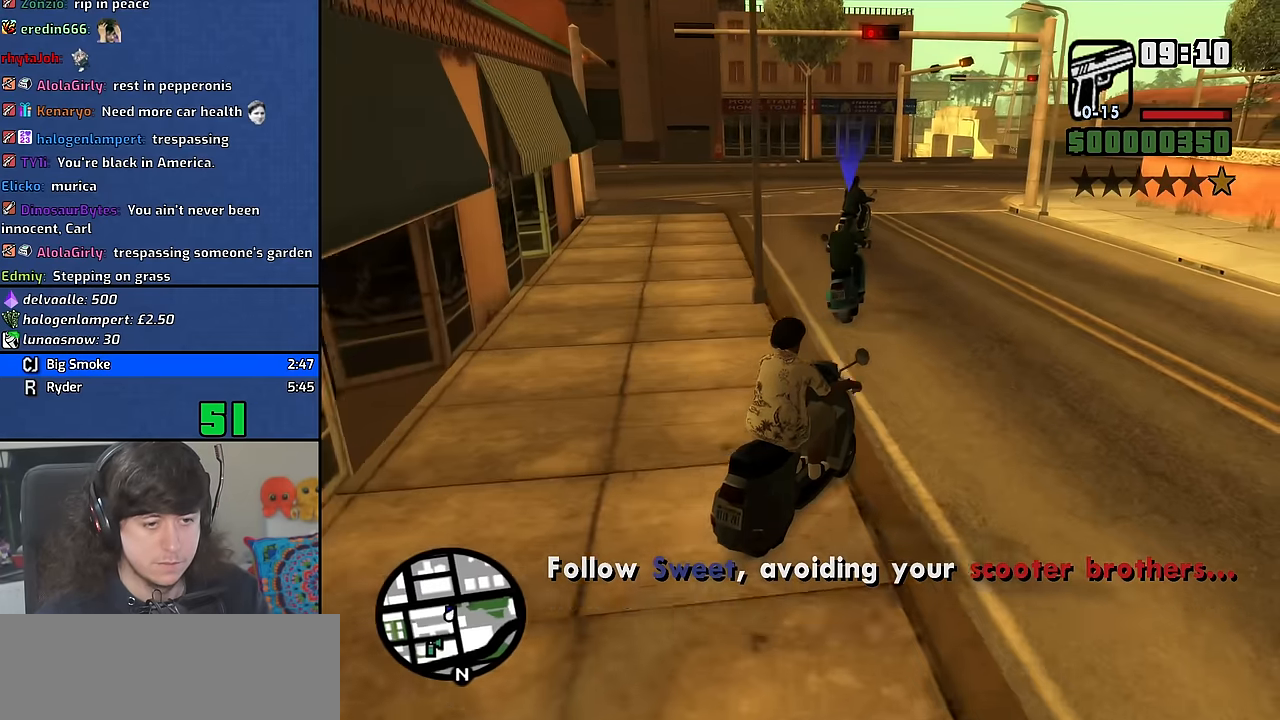
{"keys": ["a", "w"], "mouse": [], "events": [[84, "6", "up"], [184, "6", "down"], [284, "a", "down"], [300, "6", "up"]]}
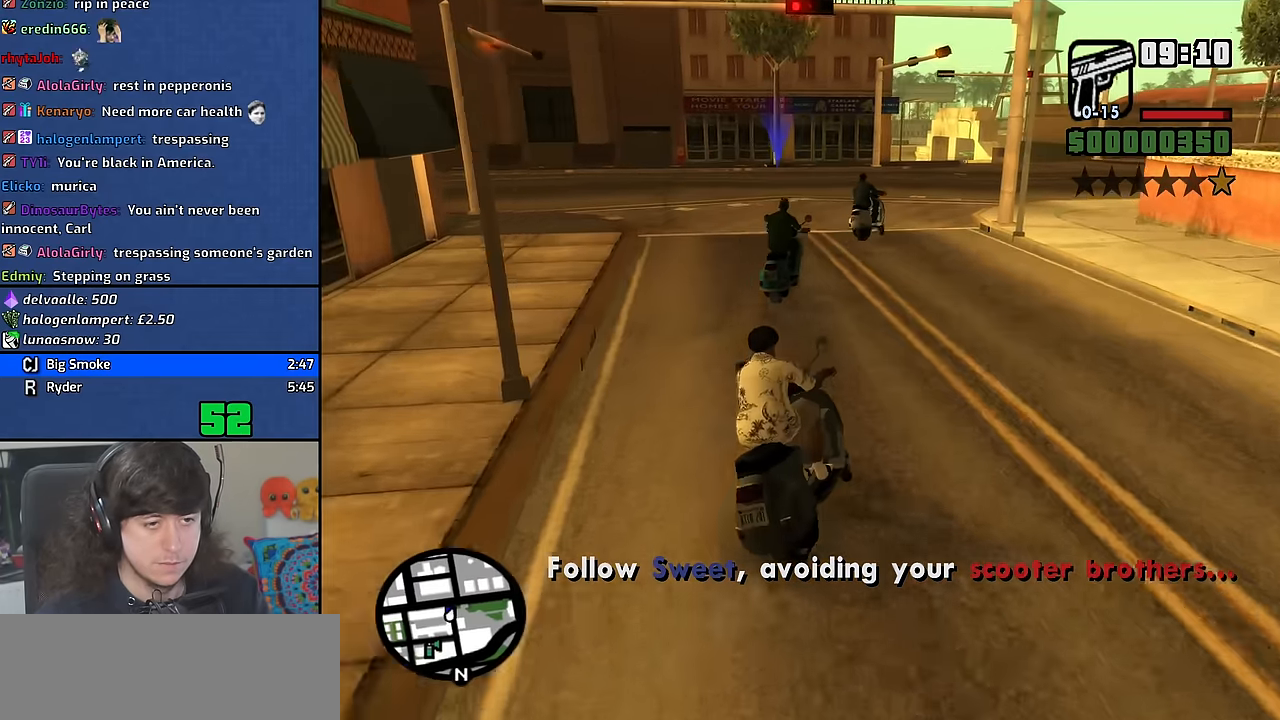
{"keys": ["w"], "mouse": [], "events": [[17, "a", "up"], [317, "2", "down"], [450, "2", "up"]]}
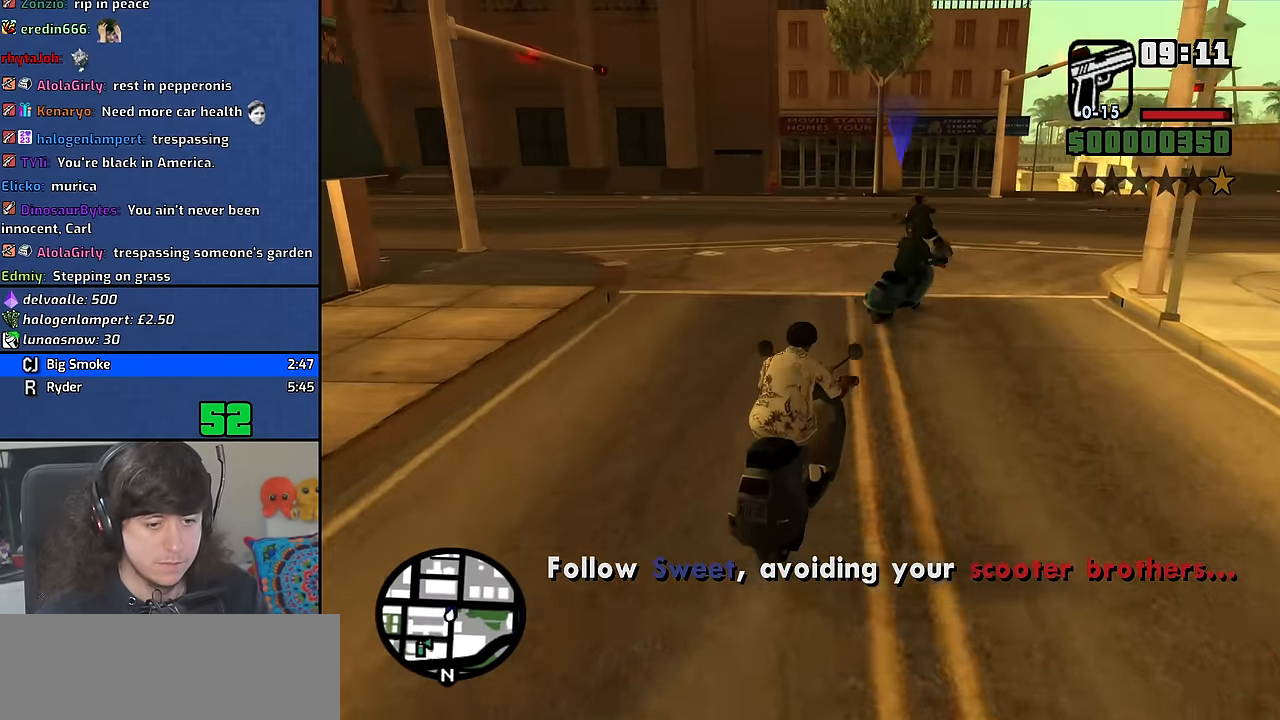
{"keys": ["a"], "mouse": [], "events": [[34, "2", "down"], [150, "2", "up"], [184, "w", "up"], [350, "a", "down"]]}
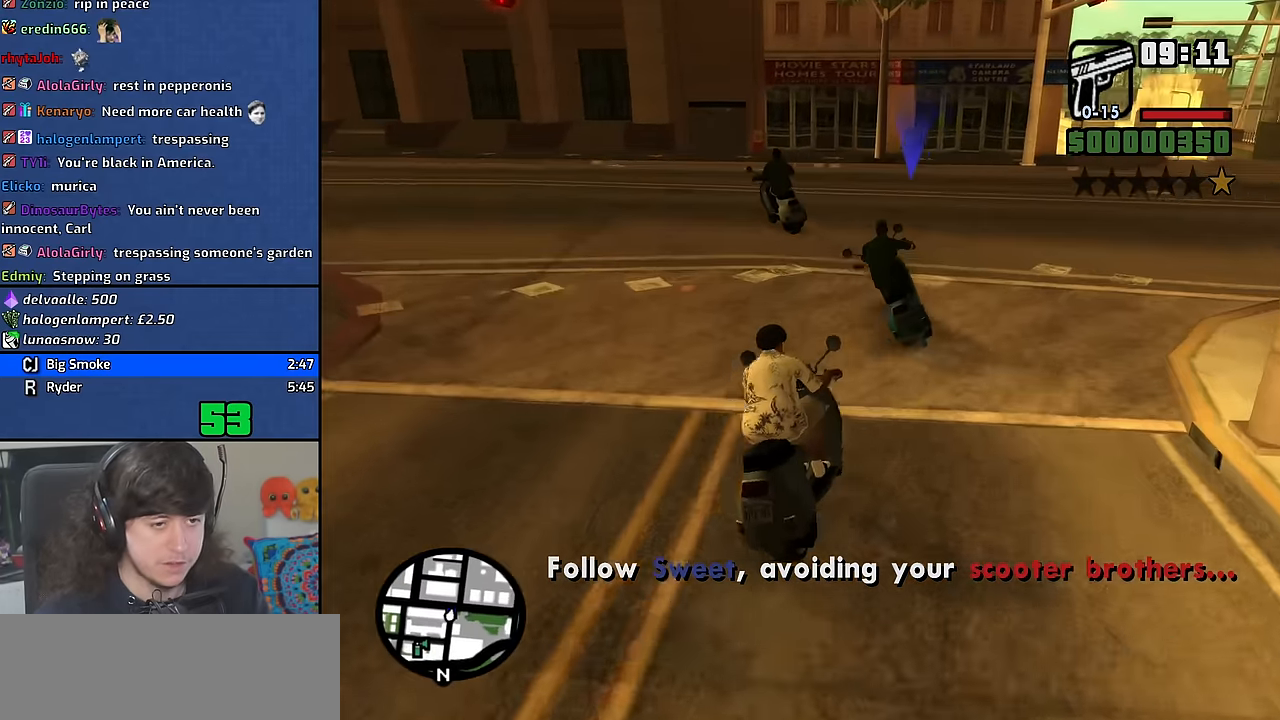
{"keys": [], "mouse": [], "events": [[84, "w", "down"], [100, "w", "up"], [417, "a", "up"]]}
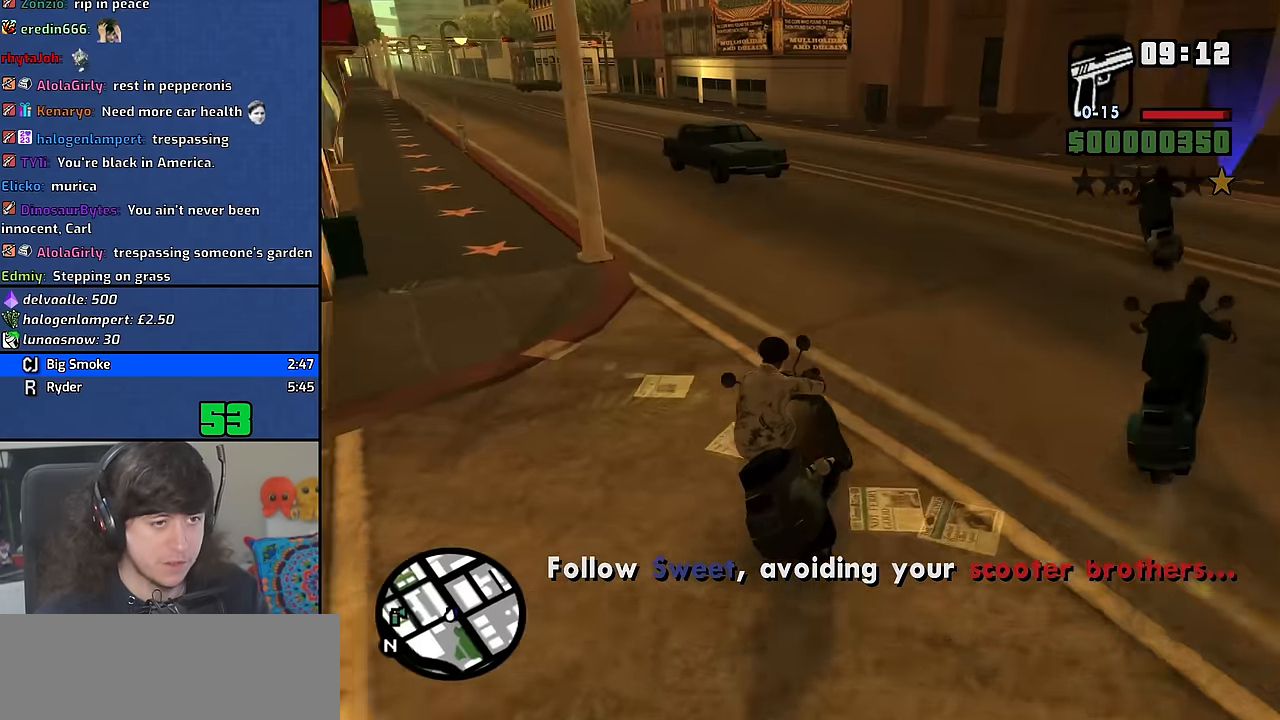
{"keys": ["2", "w"], "mouse": [], "events": [[117, "a", "down"], [284, "w", "down"], [417, "a", "up"], [484, "2", "down"]]}
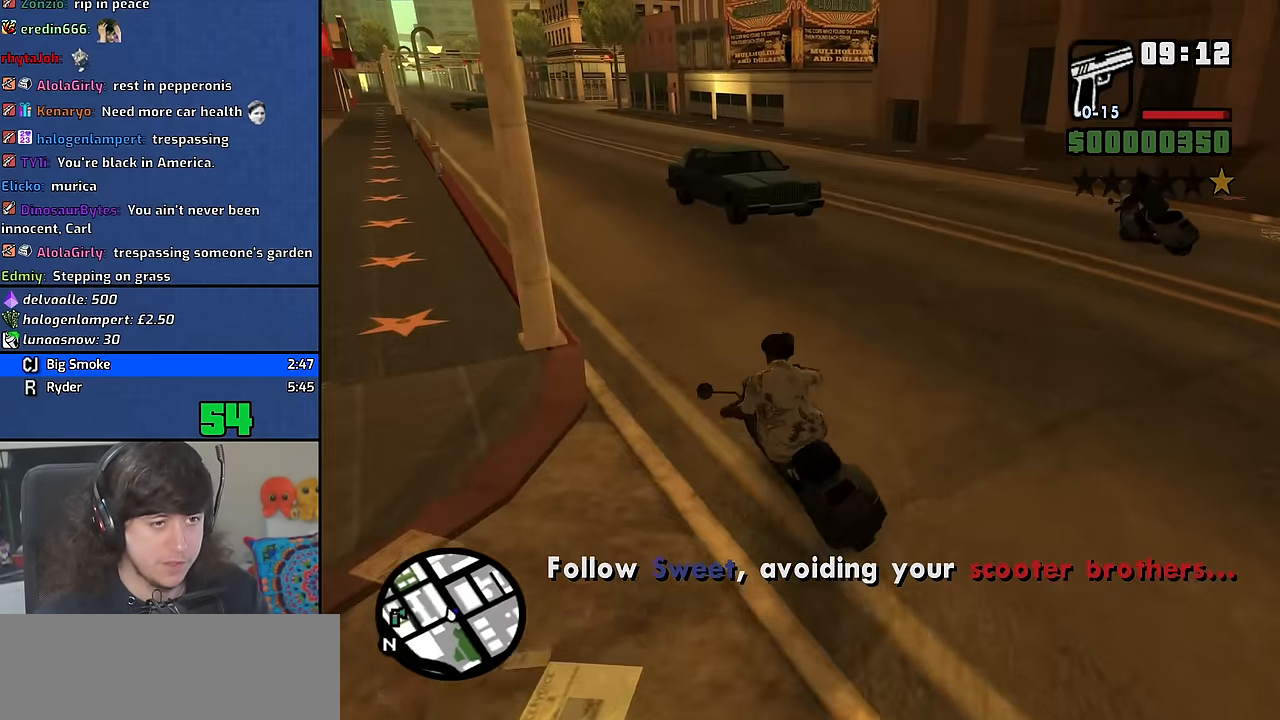
{"keys": ["d", "w"], "mouse": [], "events": [[67, "2", "up"], [184, "2", "down"], [284, "2", "up"], [367, "2", "down"], [384, "d", "down"], [500, "2", "up"]]}
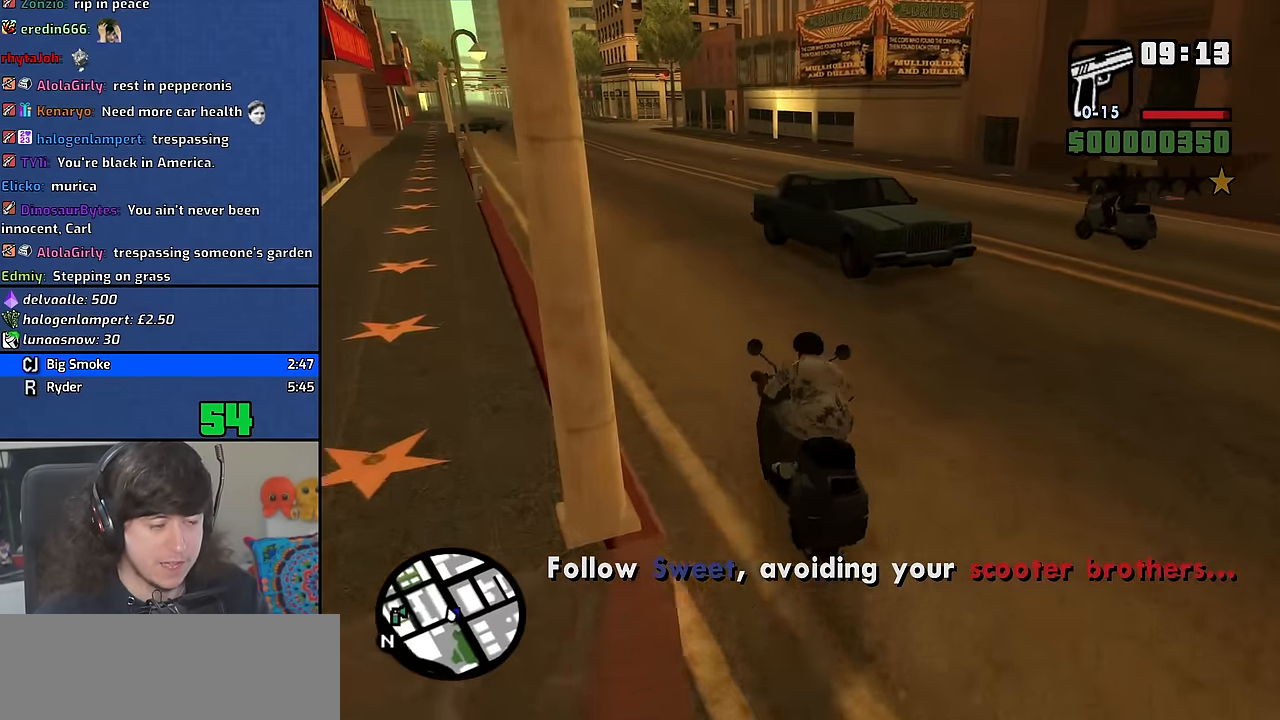
{"keys": ["w"], "mouse": [], "events": [[17, "d", "up"], [83, "w", "up"], [416, "w", "down"]]}
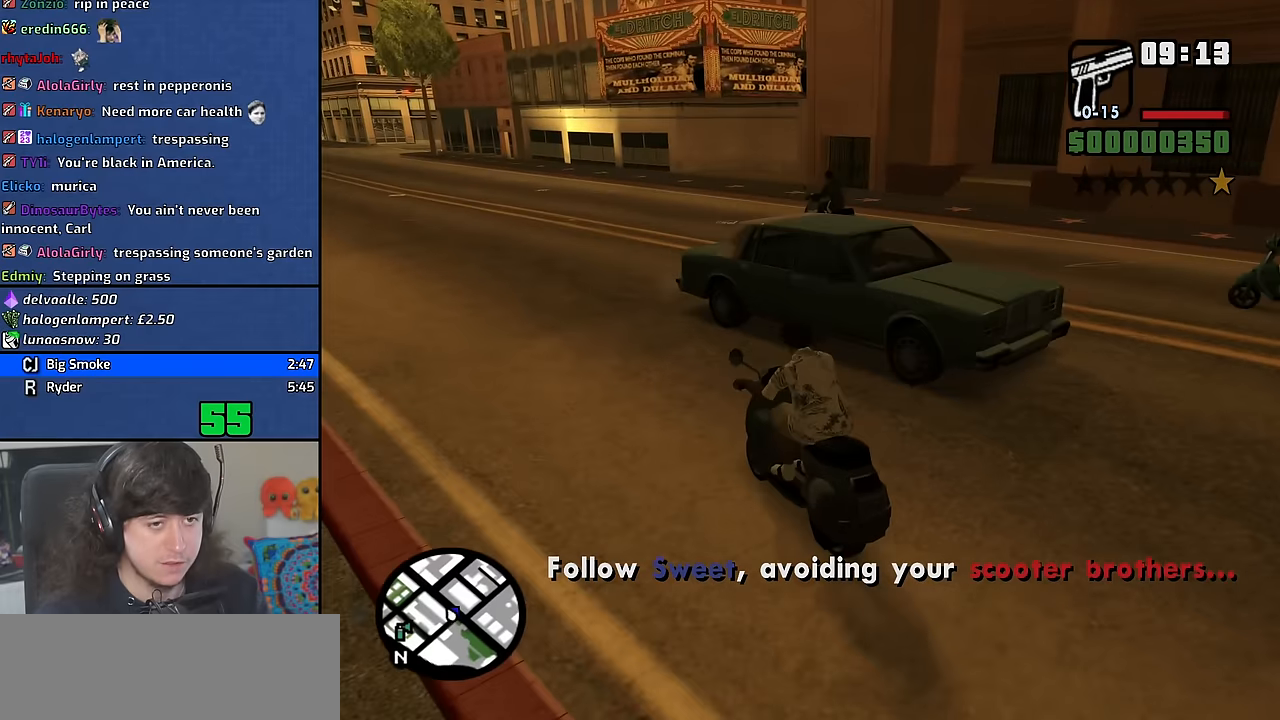
{"keys": ["w"], "mouse": [], "events": [[133, "a", "down"], [233, "a", "up"]]}
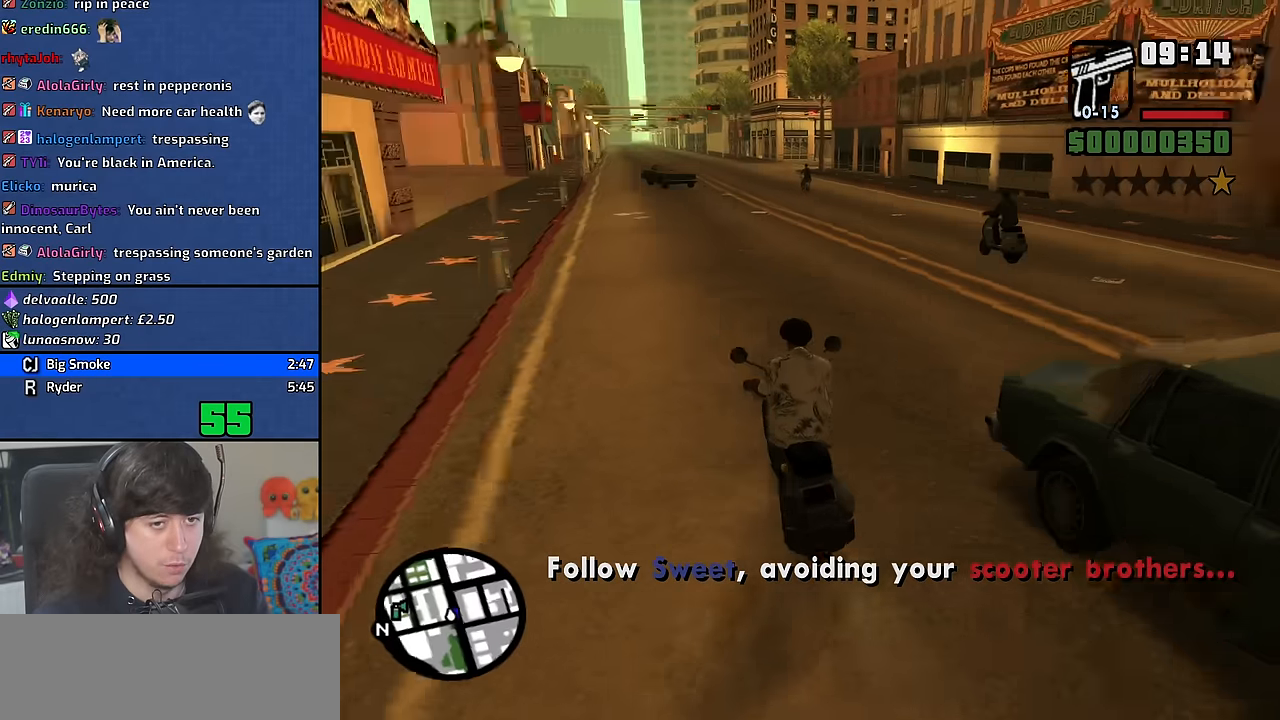
{"keys": ["a", "w"], "mouse": [], "events": [[400, "a", "down"]]}
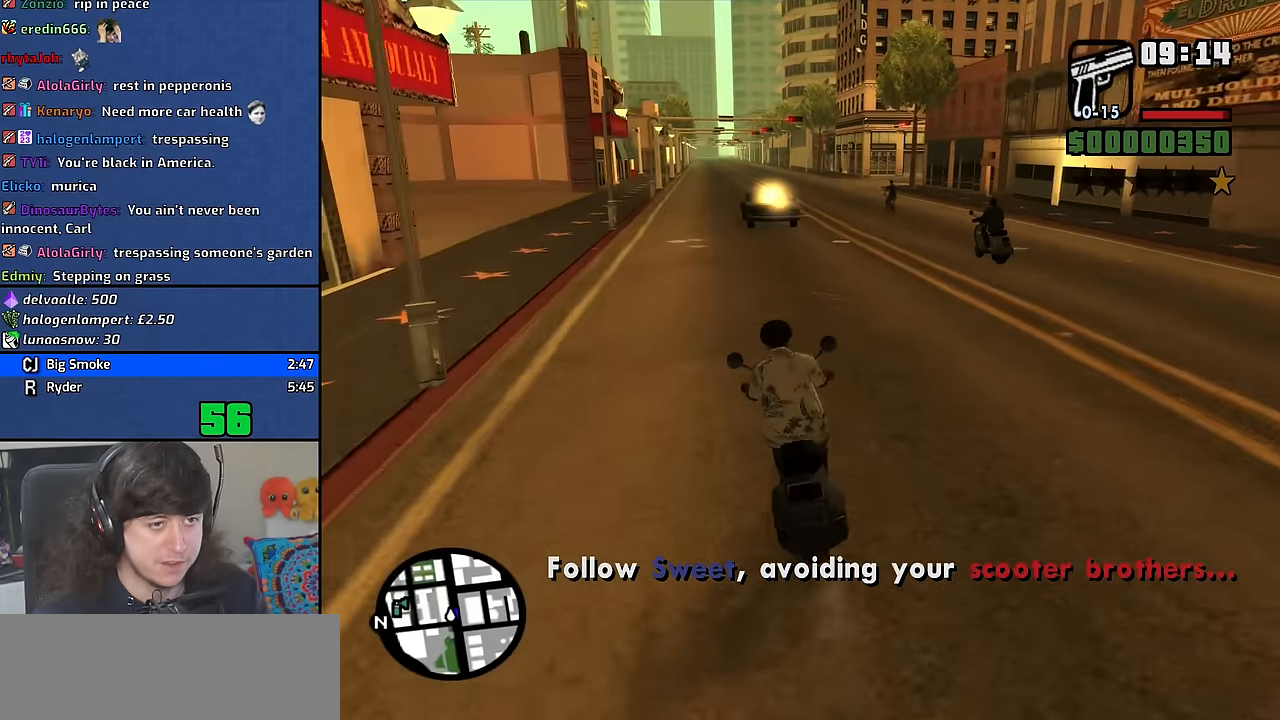
{"keys": ["w"], "mouse": [], "events": [[283, "a", "up"], [433, "a", "down"], [483, "a", "up"]]}
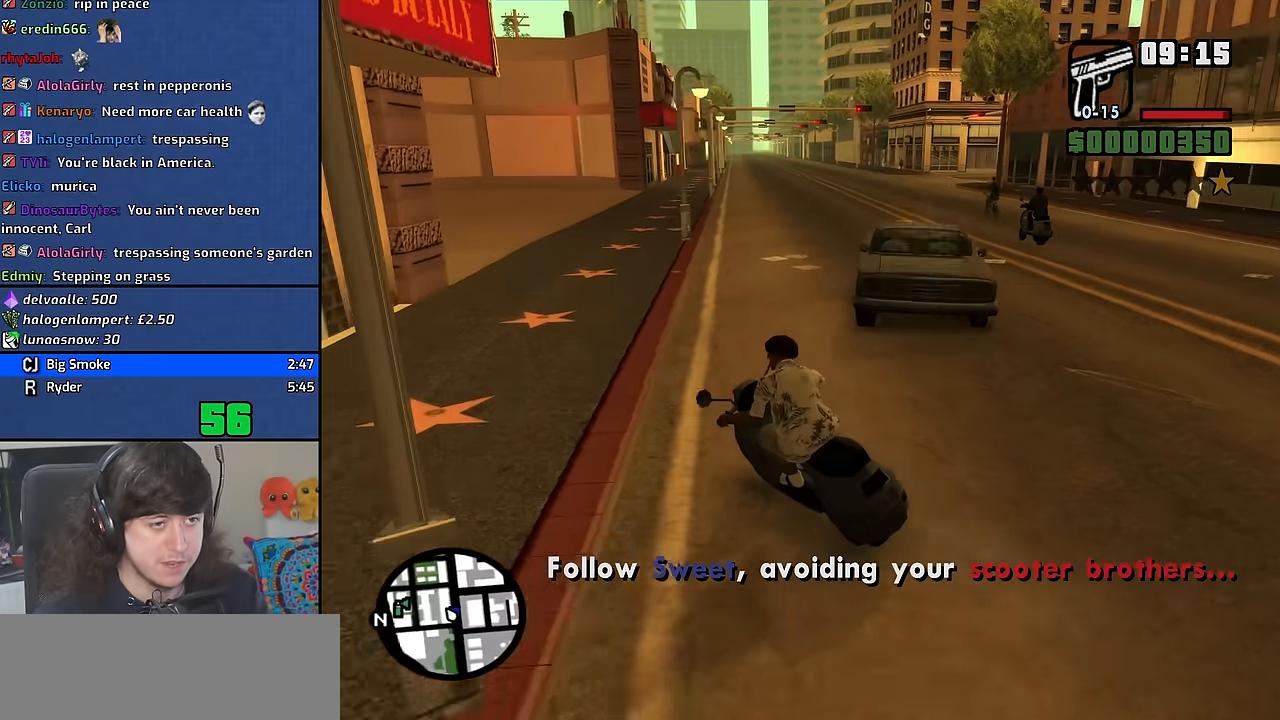
{"keys": ["a", "w"], "mouse": [], "events": [[66, "2", "down"], [116, "d", "down"], [216, "2", "up"], [300, "2", "down"], [416, "d", "up"], [433, "2", "up"], [450, "a", "down"]]}
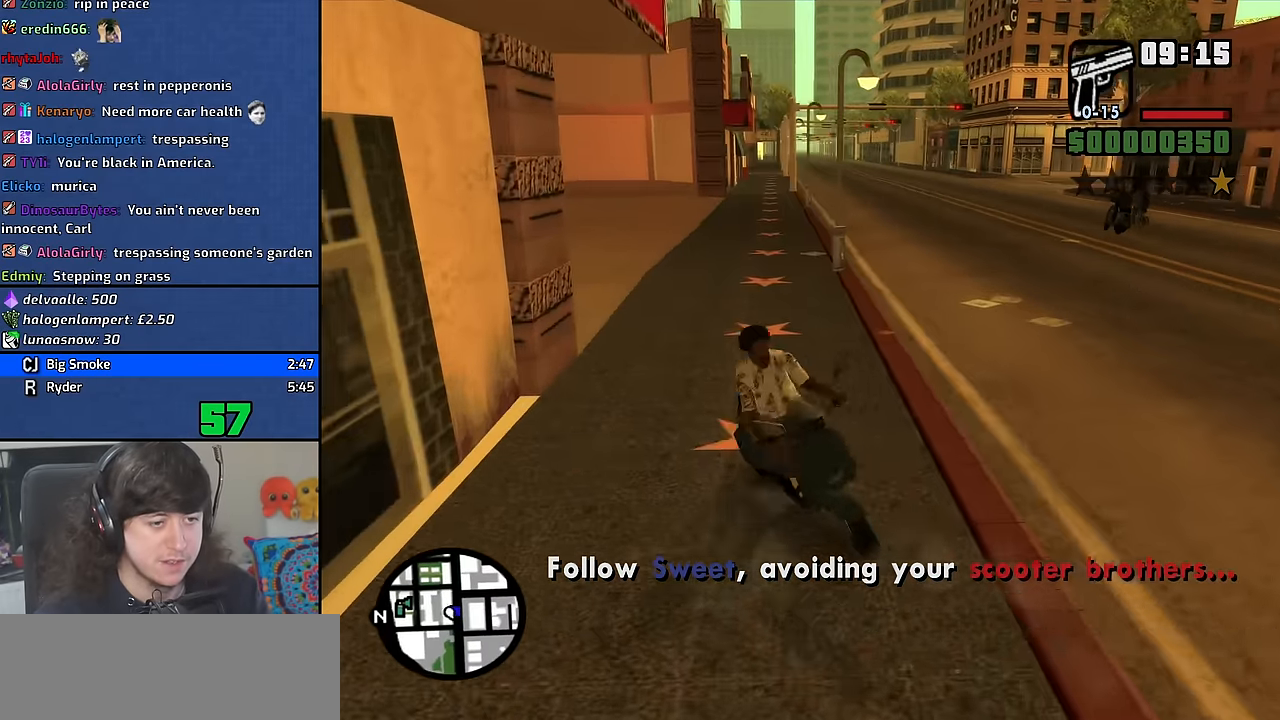
{"keys": ["d", "w"], "mouse": [], "events": [[133, "a", "up"], [233, "d", "down"]]}
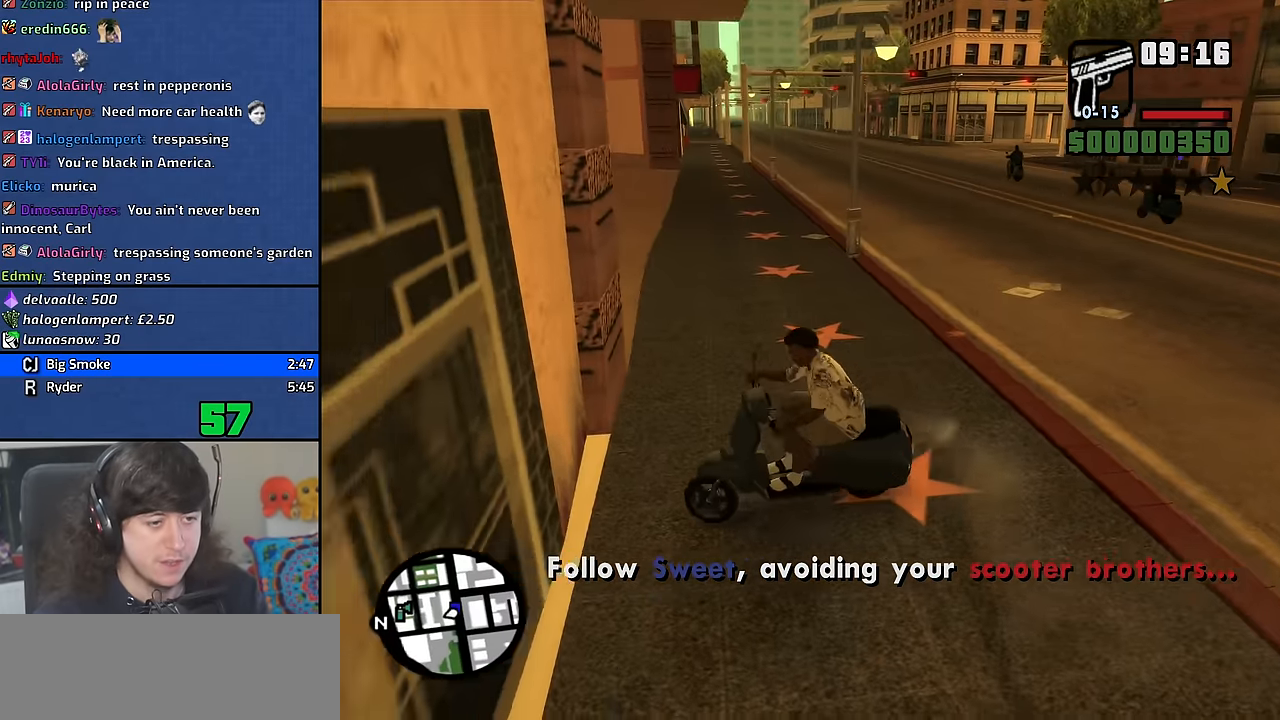
{"keys": ["a", "s"], "mouse": [], "events": [[150, "w", "up"], [200, "d", "up"], [233, "a", "down"], [250, "s", "down"]]}
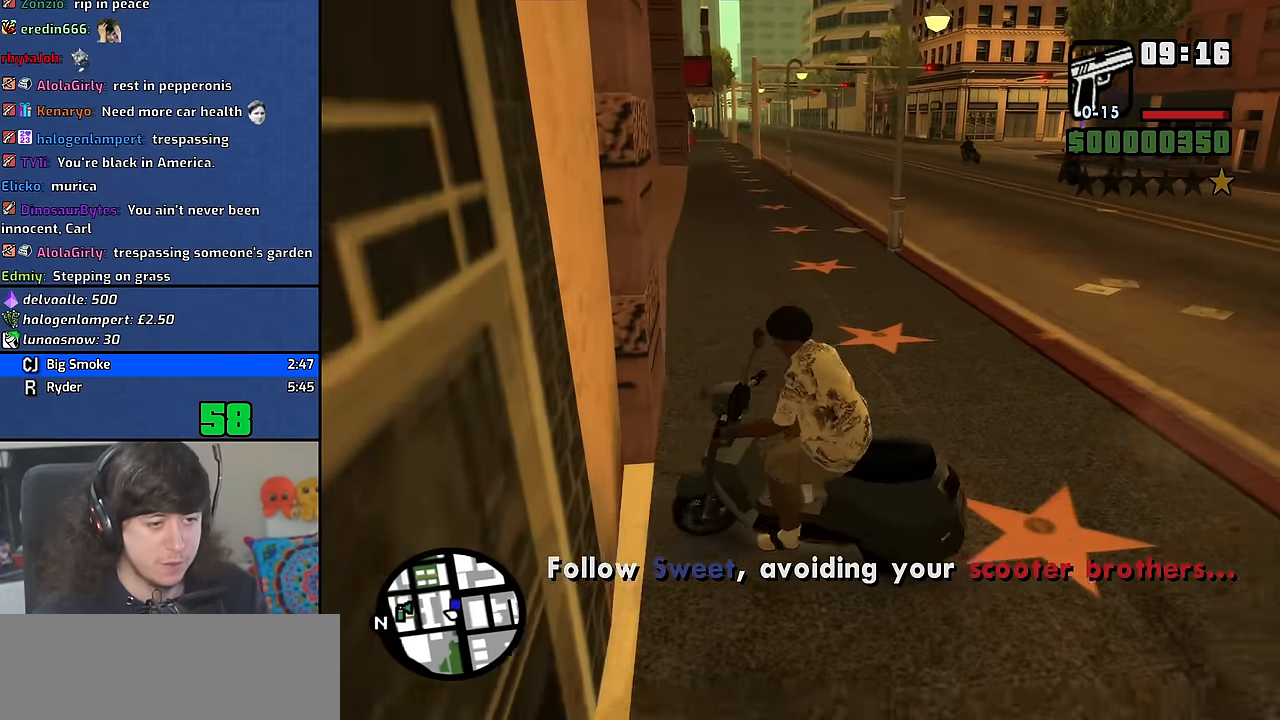
{"keys": ["2", "d", "w"], "mouse": [], "events": [[116, "s", "up"], [266, "w", "down"], [333, "d", "down"], [350, "a", "up"], [450, "2", "down"]]}
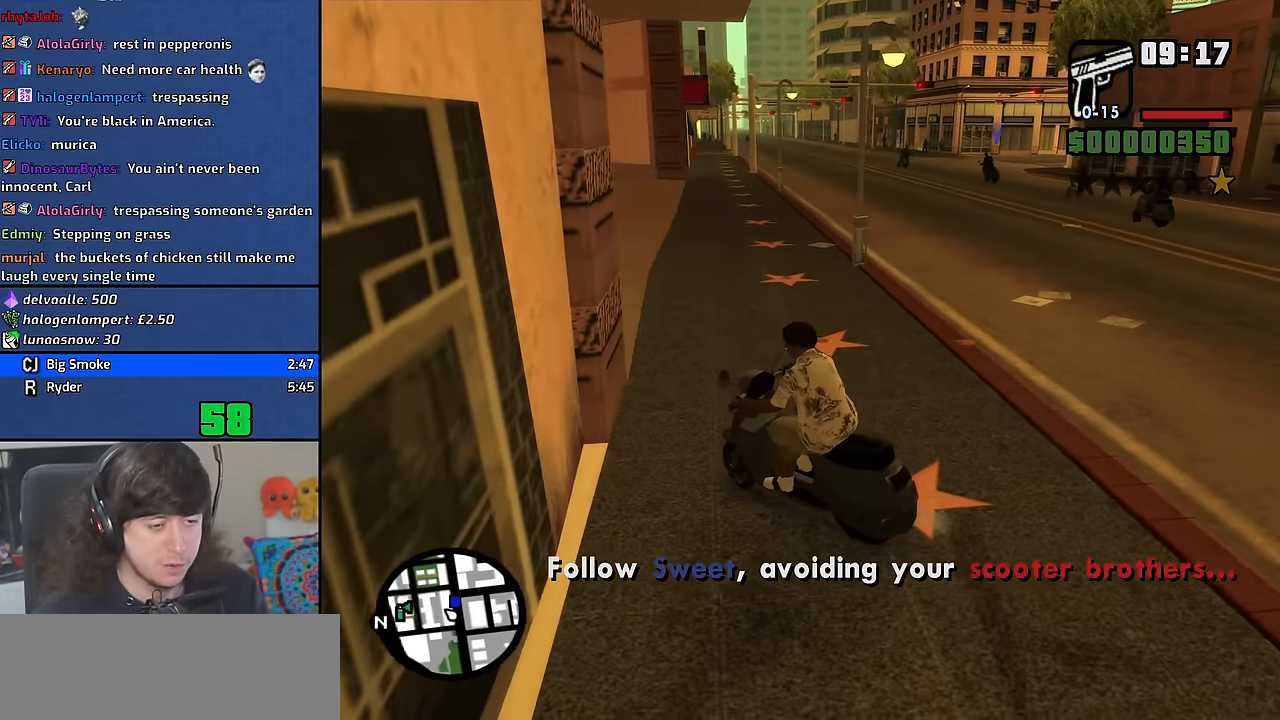
{"keys": ["d", "w"], "mouse": [], "events": [[50, "2", "up"], [166, "2", "down"], [266, "2", "up"], [366, "2", "down"], [483, "2", "up"]]}
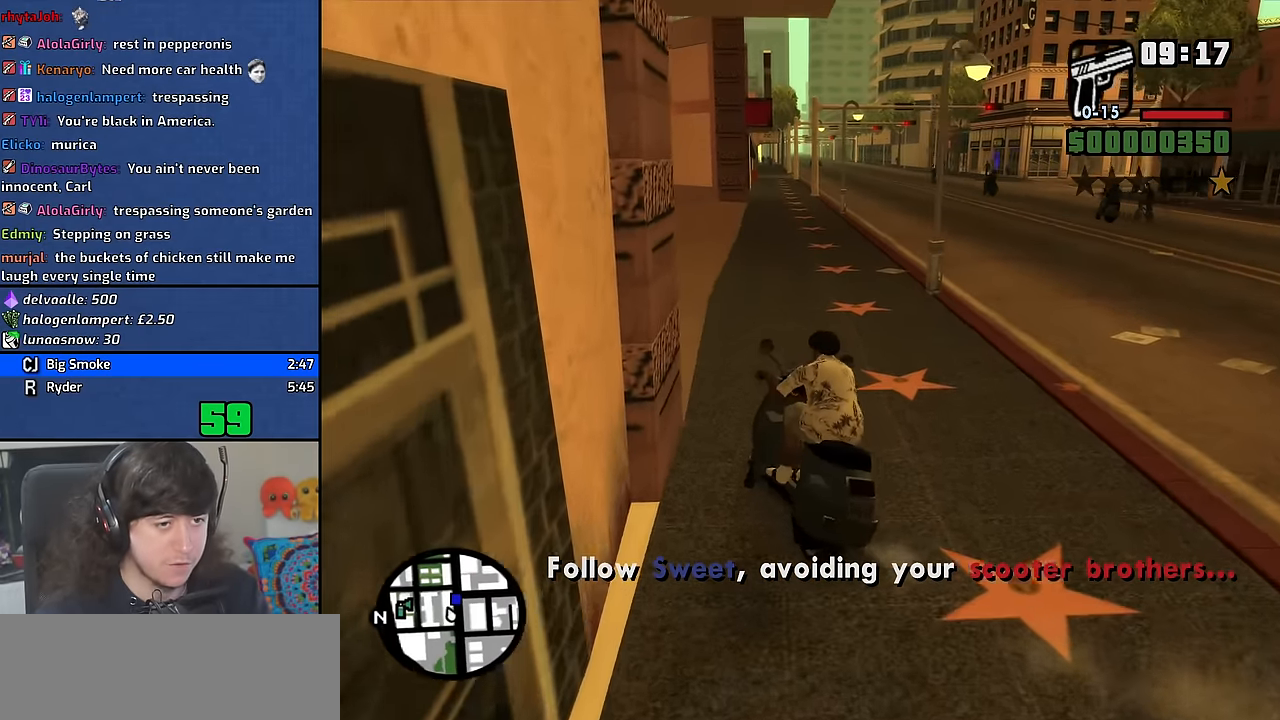
{"keys": ["2", "w"], "mouse": [], "events": [[66, "d", "up"], [83, "2", "down"], [200, "2", "up"], [300, "2", "down"], [333, "d", "down"], [400, "2", "up"], [466, "d", "up"], [500, "2", "down"]]}
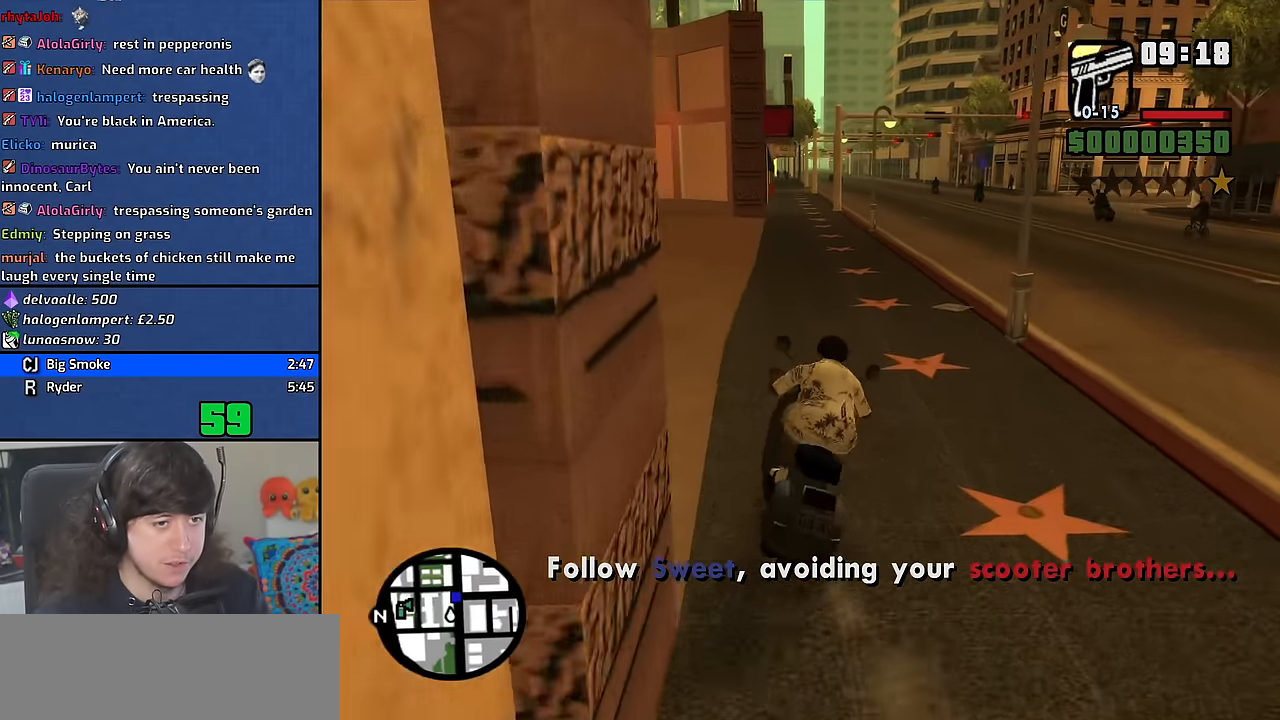
{"keys": ["2", "w"], "mouse": [], "events": [[116, "2", "up"], [216, "2", "down"], [316, "2", "up"], [416, "2", "down"]]}
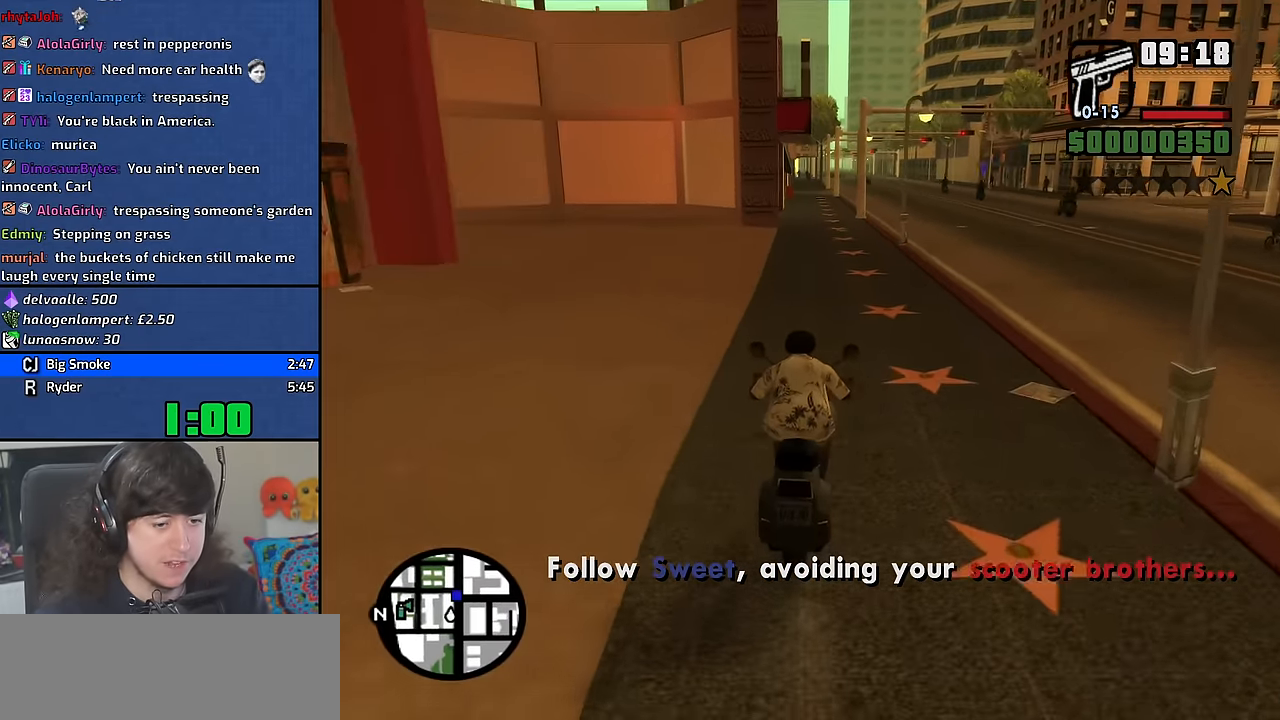
{"keys": ["w"], "mouse": [], "events": [[33, "2", "up"], [133, "2", "down"], [250, "2", "up"], [350, "2", "down"], [450, "2", "up"]]}
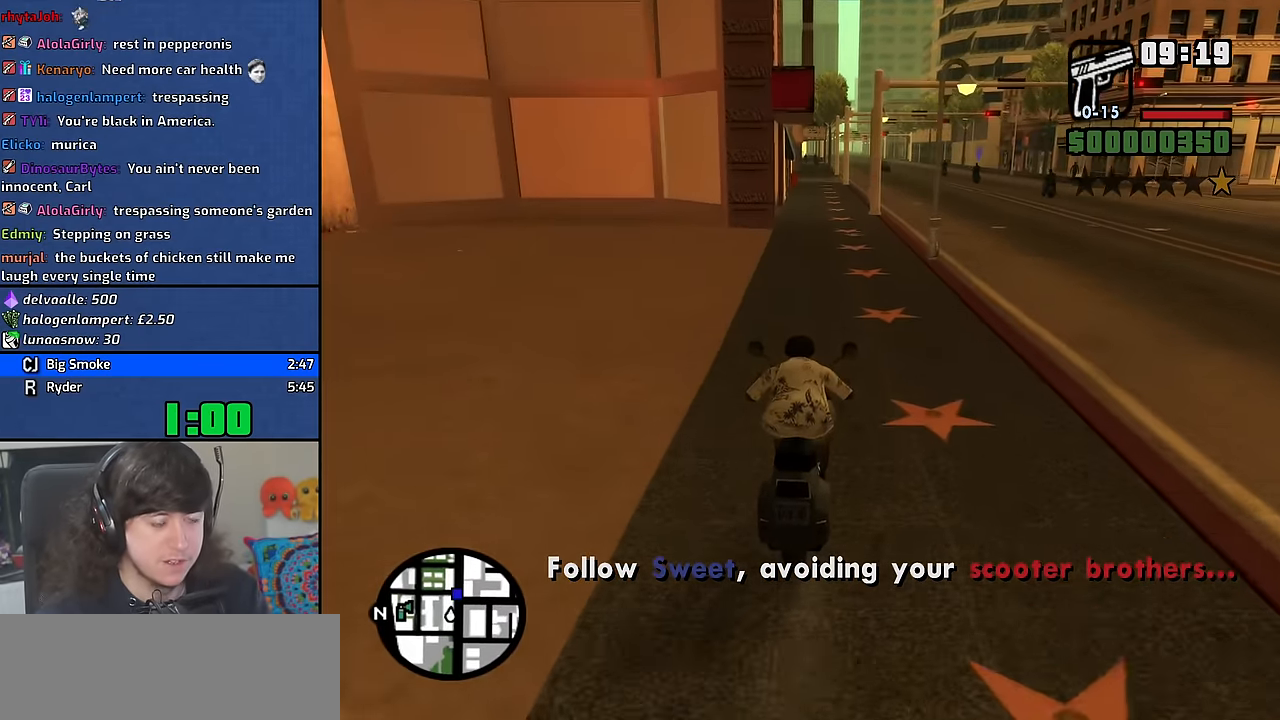
{"keys": ["2", "w"], "mouse": [], "events": [[50, "2", "down"], [150, "2", "up"], [250, "2", "down"], [366, "2", "up"], [483, "2", "down"]]}
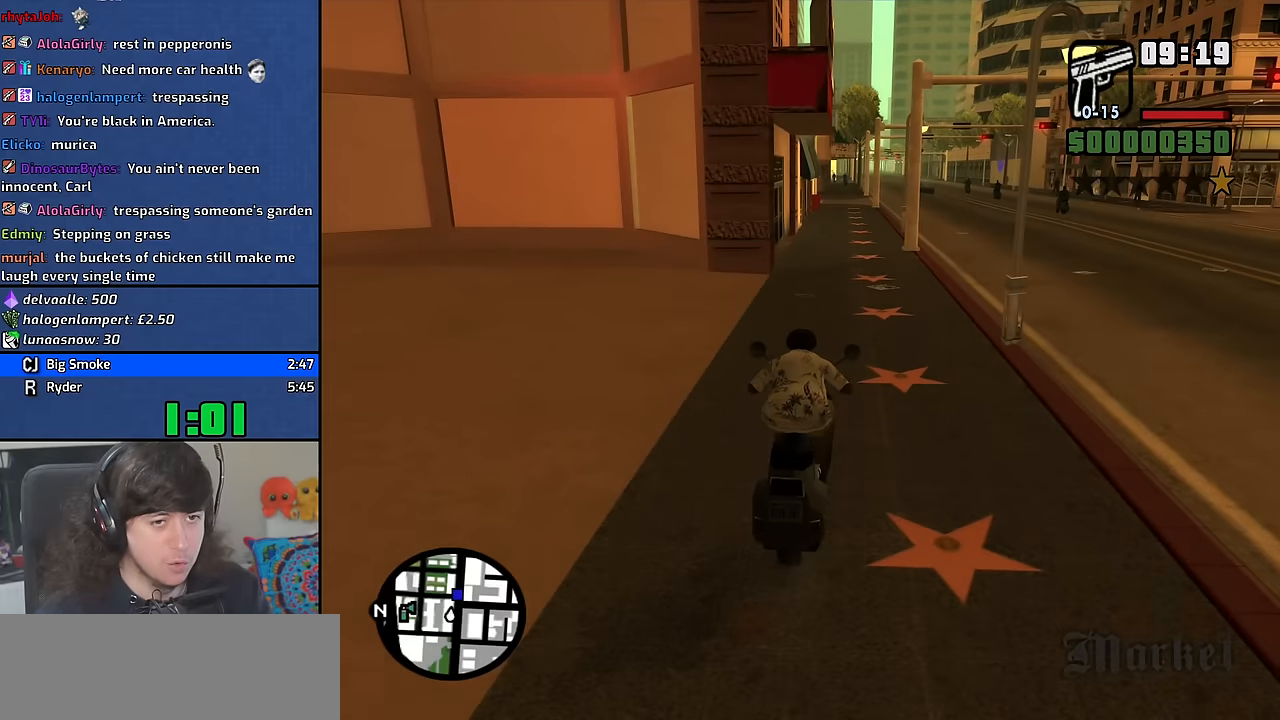
{"keys": ["w"], "mouse": [], "events": [[50, "2", "up"], [150, "2", "down"], [266, "2", "up"], [366, "2", "down"], [483, "2", "up"]]}
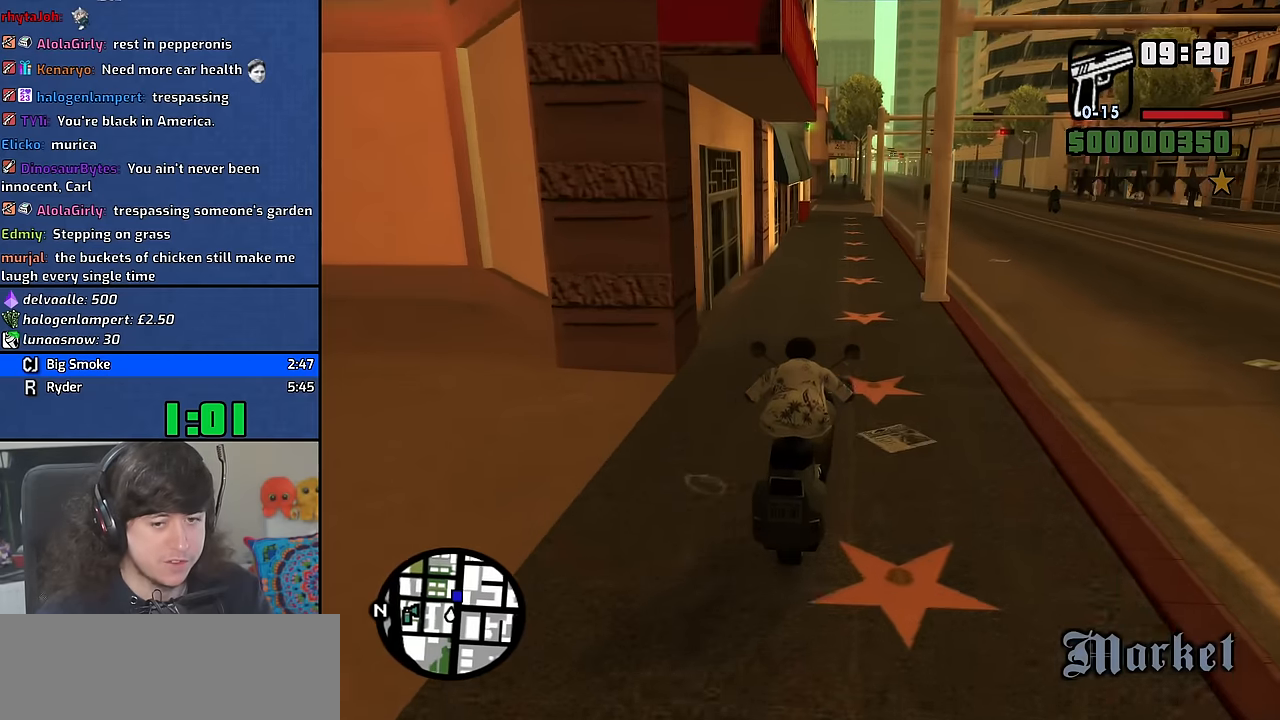
{"keys": ["2", "w"], "mouse": [], "events": [[66, "2", "down"], [200, "2", "up"], [283, "2", "down"], [400, "2", "up"], [500, "2", "down"]]}
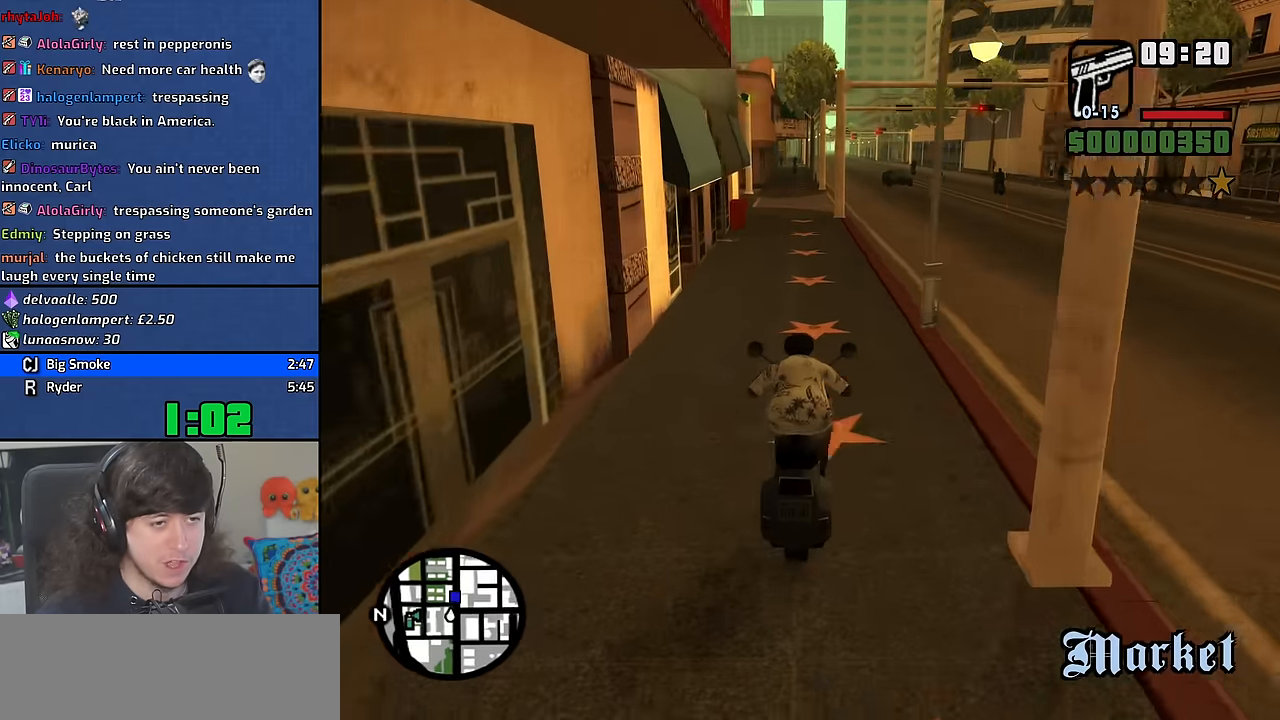
{"keys": ["2", "w"], "mouse": [], "events": [[66, "a", "down"], [100, "2", "up"], [150, "a", "up"], [200, "2", "down"], [300, "2", "up"], [400, "2", "down"]]}
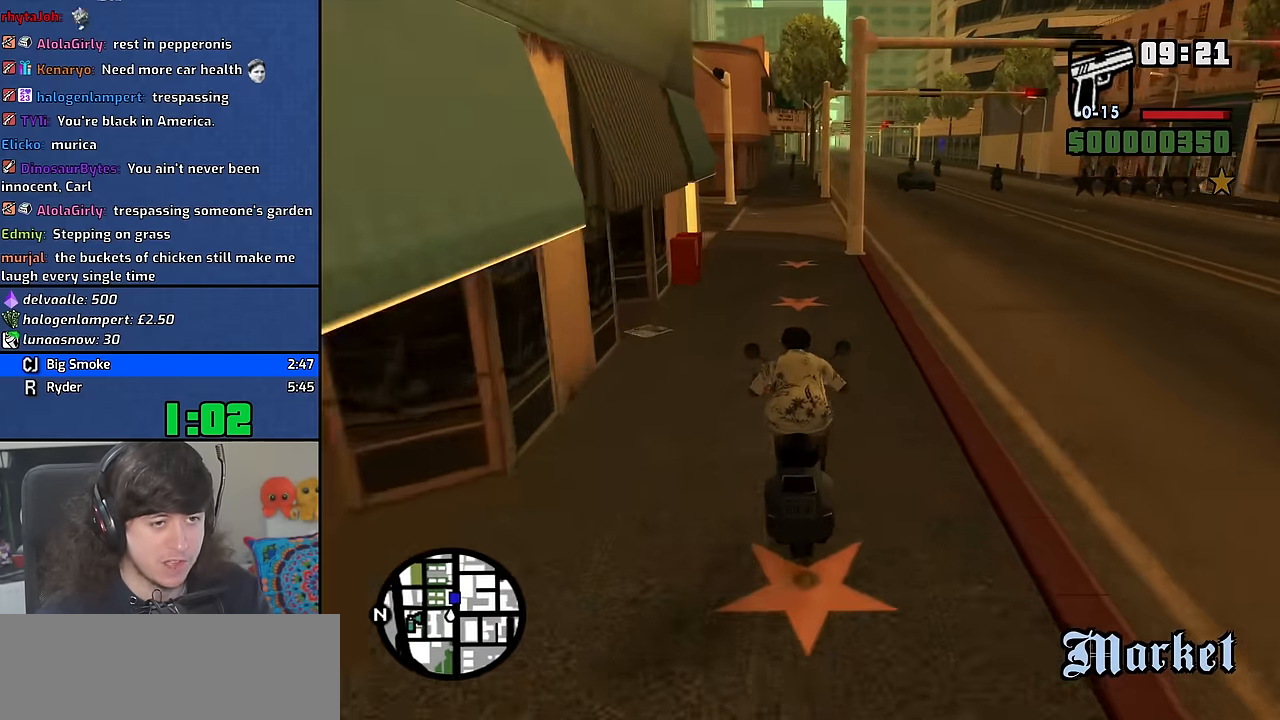
{"keys": ["w"], "mouse": [], "events": [[16, "2", "up"], [100, "2", "down"], [216, "2", "up"], [333, "2", "down"], [416, "2", "up"]]}
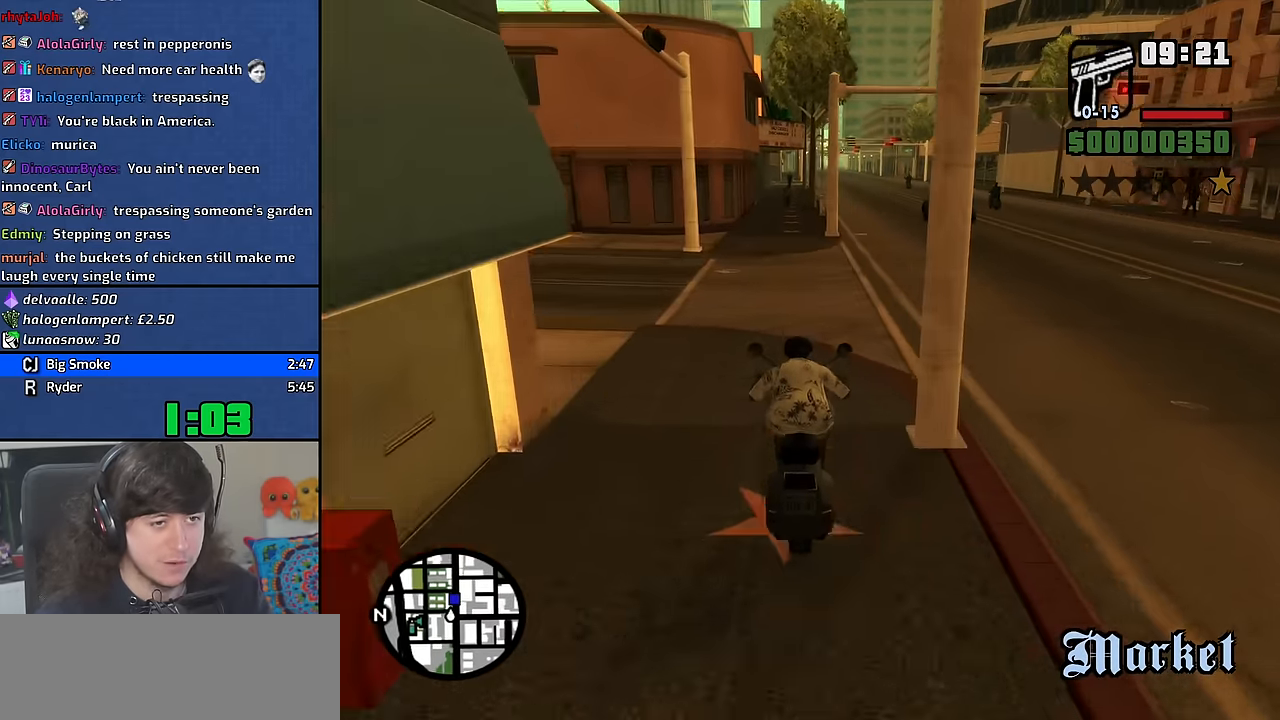
{"keys": ["2", "w"], "mouse": [], "events": [[33, "2", "down"], [133, "2", "up"], [233, "2", "down"], [266, "a", "down"], [350, "2", "up"], [433, "2", "down"], [433, "a", "up"]]}
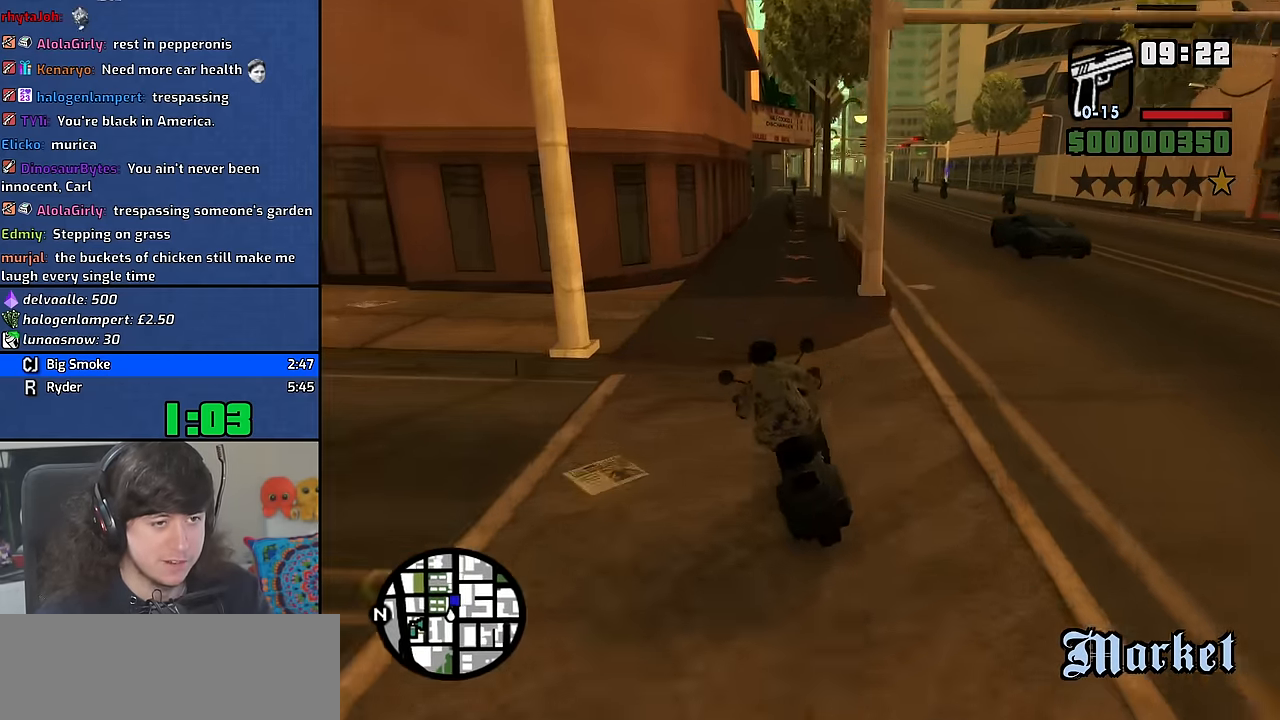
{"keys": ["d", "w"], "mouse": [], "events": [[66, "2", "up"], [150, "2", "down"], [283, "2", "up"], [366, "2", "down"], [366, "d", "down"], [483, "2", "up"]]}
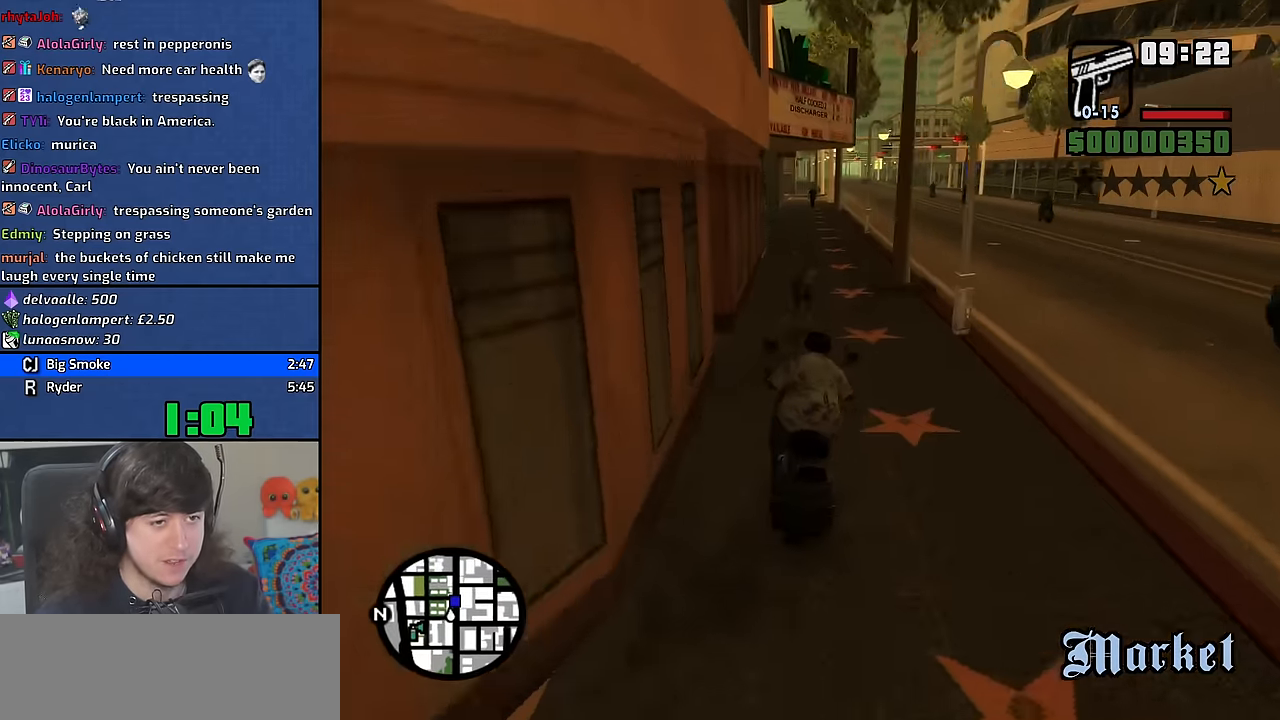
{"keys": ["w"], "mouse": [], "events": [[83, "2", "down"], [116, "d", "up"], [216, "2", "up"], [300, "2", "down"], [350, "a", "down"], [416, "2", "up"], [450, "a", "up"]]}